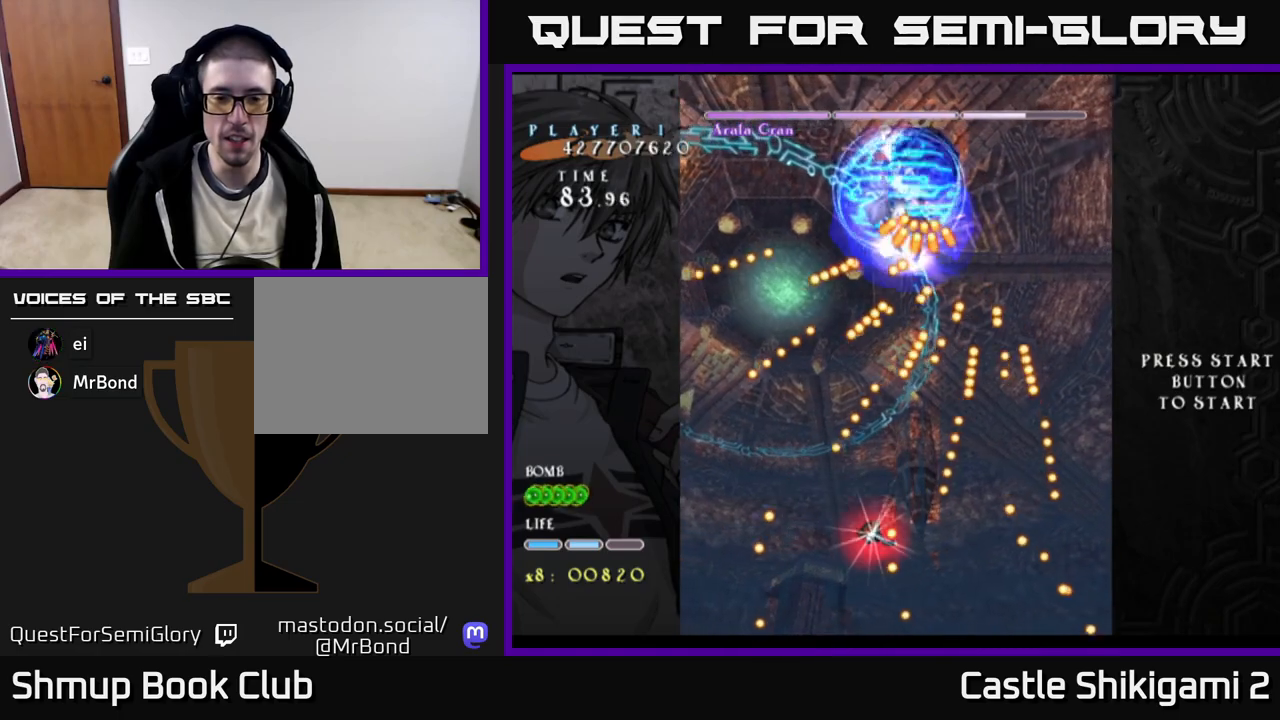
Gameplay with a controller (Xbox layout); each line is a JSON object with the inputs held at the frame after it. "events" lists button and stick changes between this image and that frame as [ms after this image, input, new state], when the widget could be followed in between. Not read: left_stick.
{"buttons": ["X", "DPAD_DOWN"], "right_stick": "center", "events": [[200, "DPAD_DOWN", "up"], [300, "DPAD_DOWN", "down"], [433, "DPAD_DOWN", "up"], [500, "DPAD_DOWN", "down"]]}
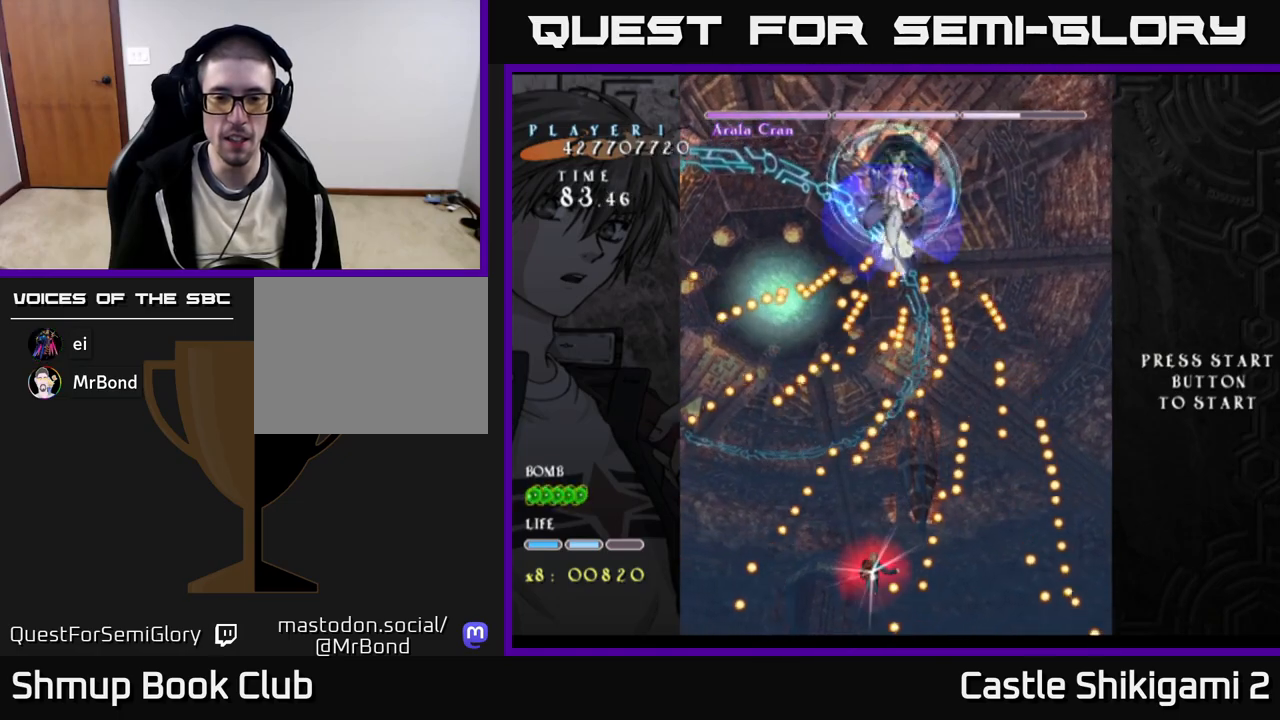
{"buttons": ["X", "DPAD_RIGHT"], "right_stick": "center", "events": [[100, "DPAD_DOWN", "up"], [167, "DPAD_UP", "down"], [450, "DPAD_RIGHT", "down"], [500, "DPAD_UP", "up"]]}
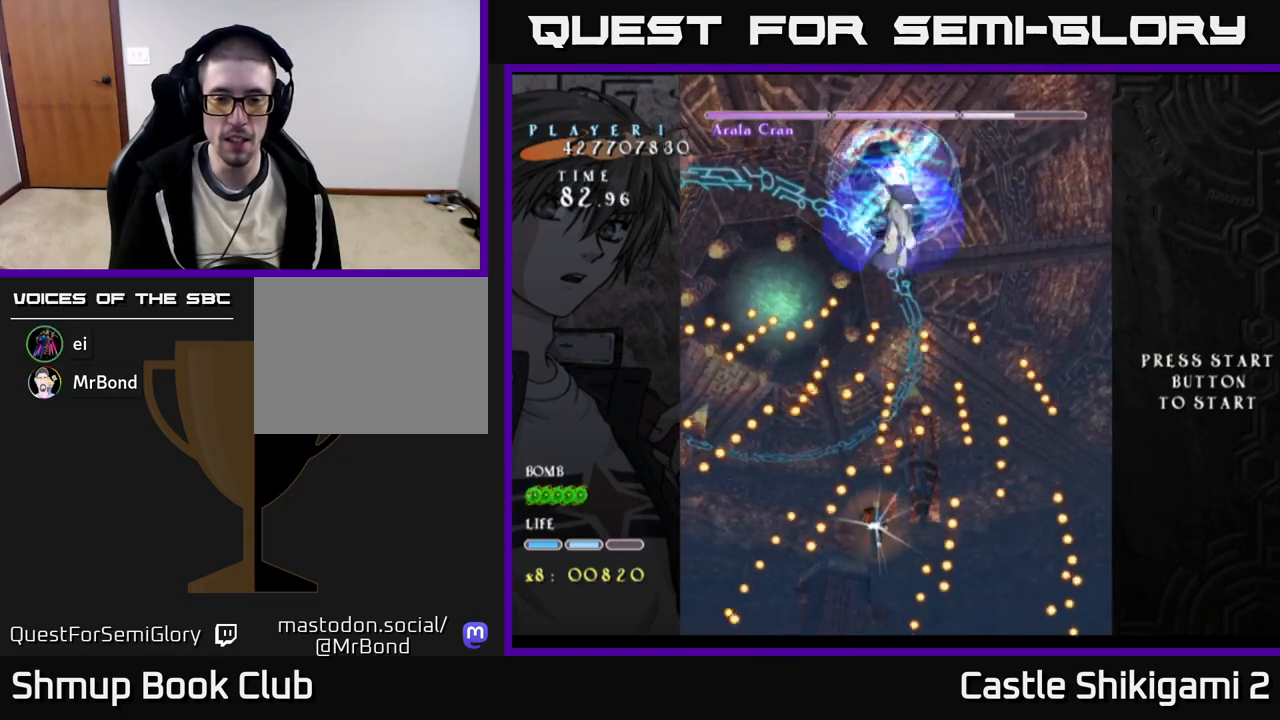
{"buttons": ["X", "DPAD_DOWN"], "right_stick": "center", "events": [[33, "DPAD_UP", "down"], [183, "DPAD_UP", "up"], [200, "DPAD_RIGHT", "up"], [500, "DPAD_DOWN", "down"]]}
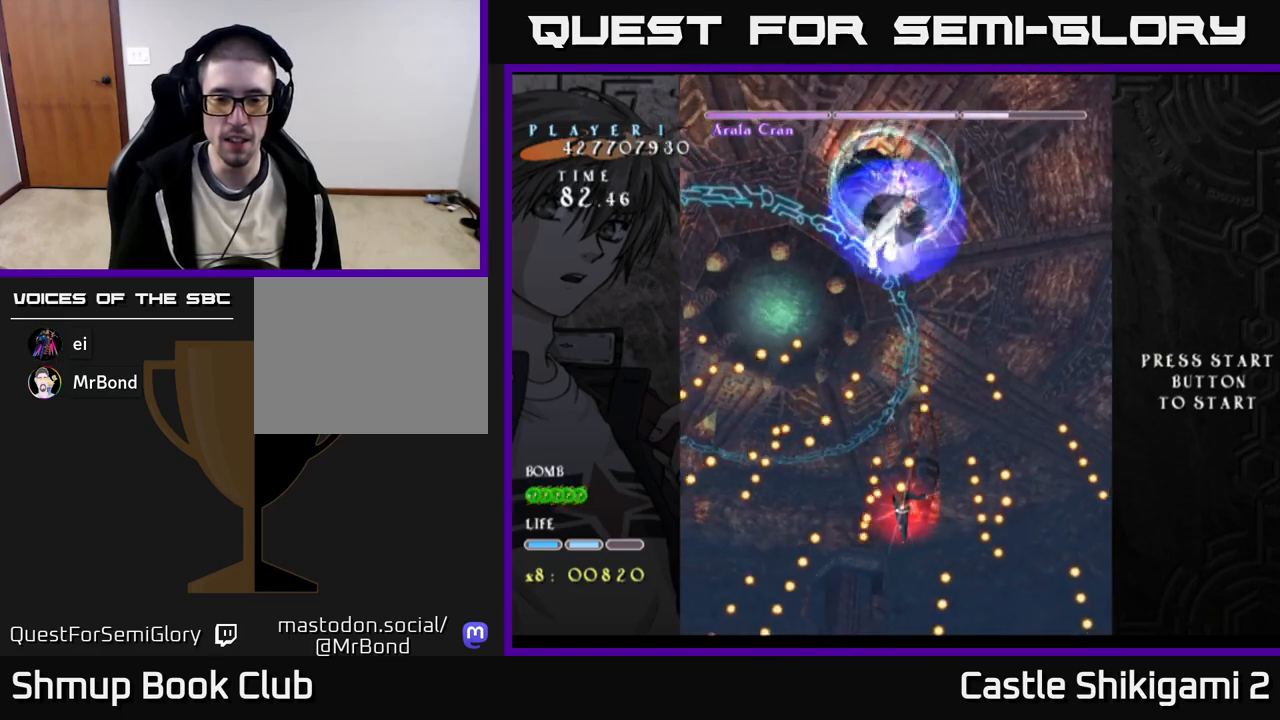
{"buttons": ["X"], "right_stick": "center", "events": [[83, "DPAD_DOWN", "up"], [333, "DPAD_DOWN", "down"], [400, "DPAD_DOWN", "up"]]}
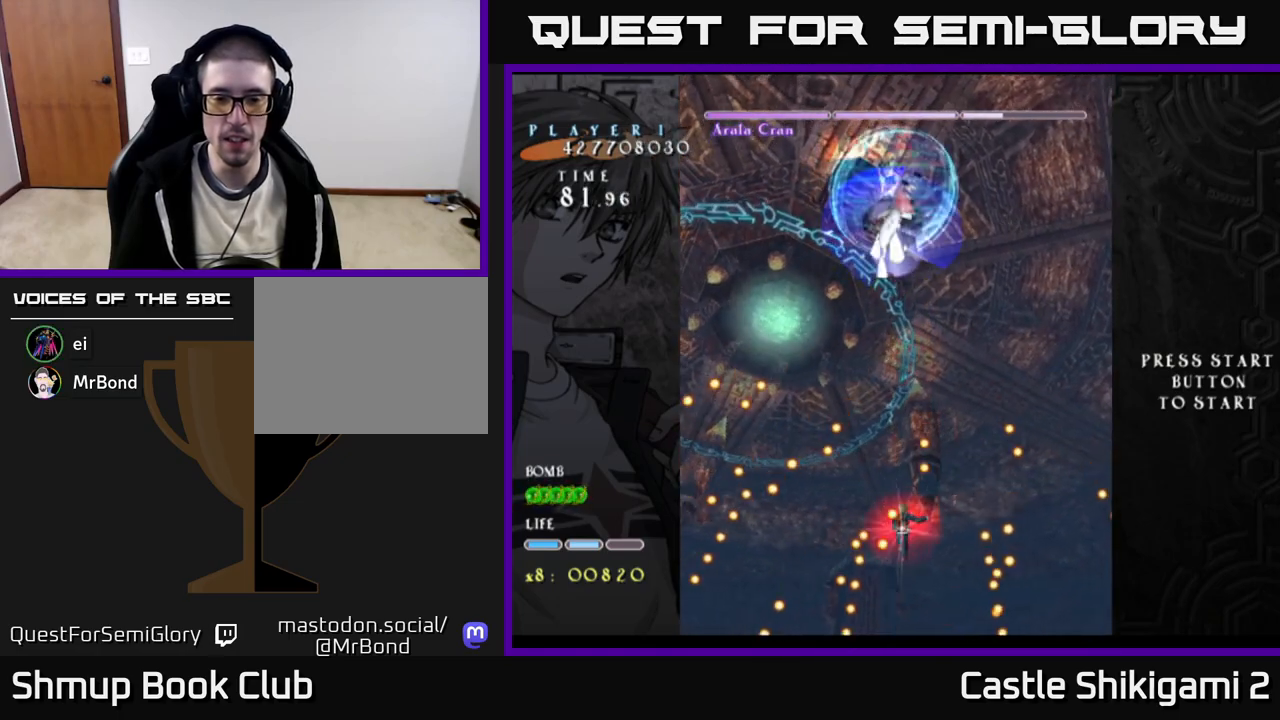
{"buttons": ["X", "DPAD_DOWN", "DPAD_LEFT"], "right_stick": "center", "events": [[117, "DPAD_DOWN", "down"], [200, "DPAD_LEFT", "down"], [283, "DPAD_LEFT", "up"], [483, "DPAD_LEFT", "down"]]}
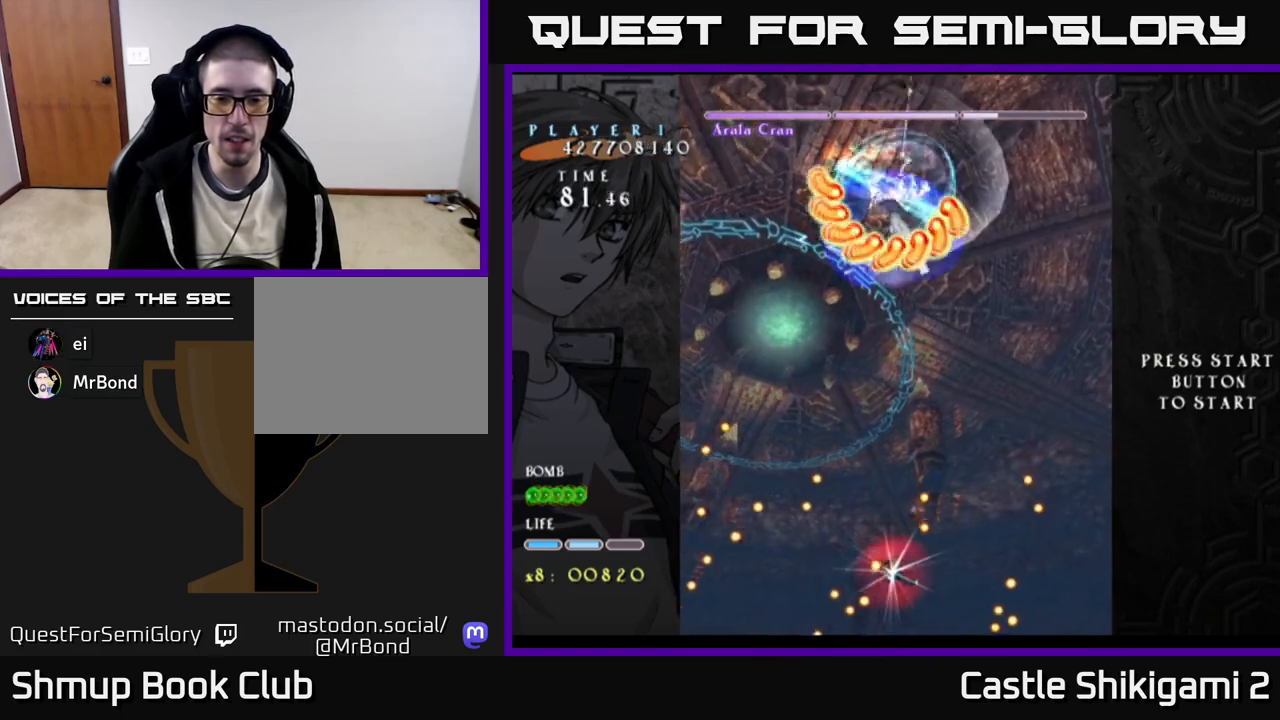
{"buttons": ["X", "DPAD_UP"], "right_stick": "center", "events": [[50, "DPAD_LEFT", "up"], [67, "DPAD_DOWN", "up"], [267, "DPAD_RIGHT", "down"], [450, "DPAD_UP", "down"], [467, "DPAD_RIGHT", "up"]]}
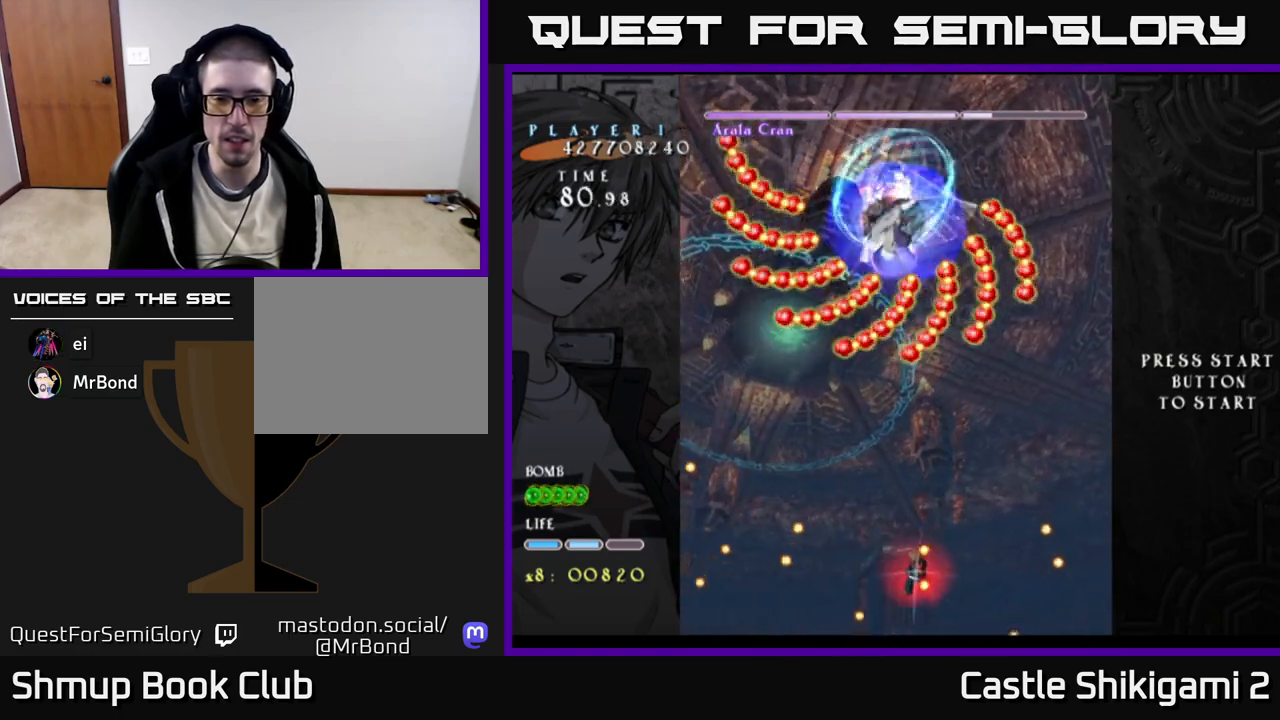
{"buttons": ["X", "DPAD_UP"], "right_stick": "center", "events": [[133, "DPAD_UP", "up"], [217, "DPAD_LEFT", "down"], [333, "DPAD_UP", "down"], [383, "DPAD_LEFT", "up"]]}
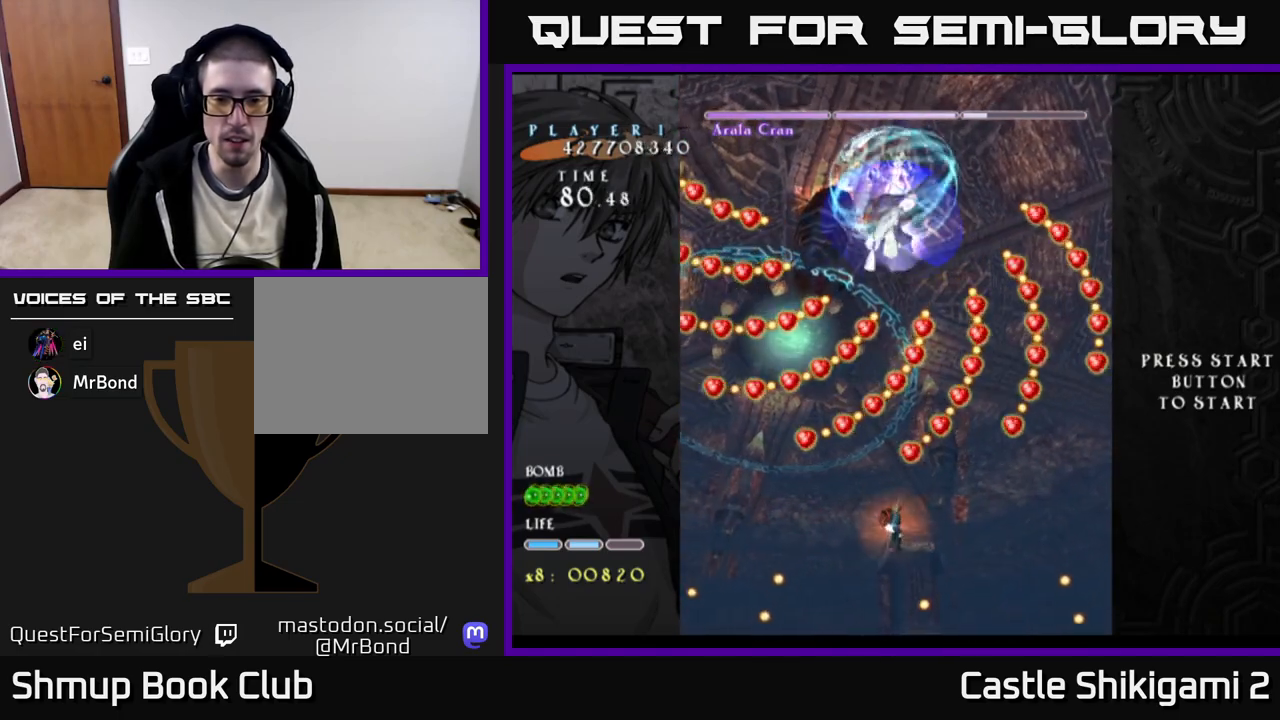
{"buttons": ["B"], "right_stick": "center", "events": [[200, "DPAD_UP", "up"], [283, "DPAD_DOWN", "down"], [300, "DPAD_RIGHT", "down"], [350, "DPAD_RIGHT", "up"], [367, "B", "down"], [383, "DPAD_DOWN", "up"], [400, "X", "up"]]}
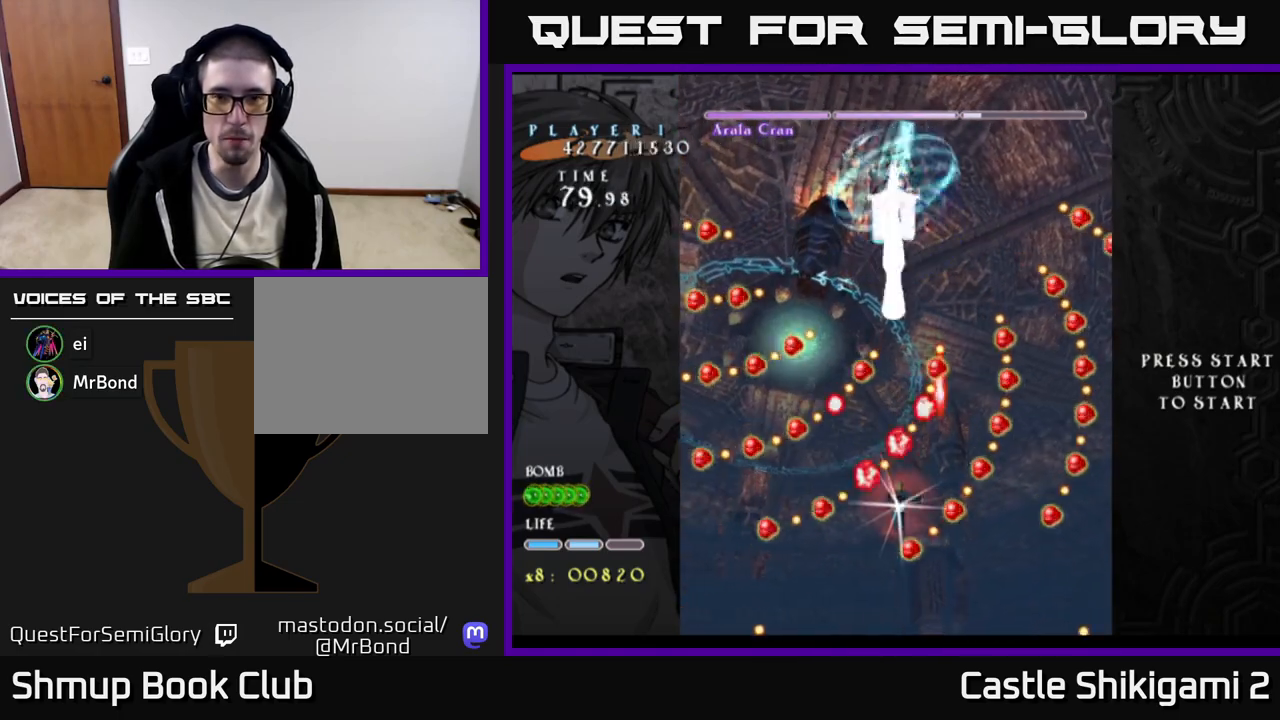
{"buttons": ["X", "DPAD_UP"], "right_stick": "center", "events": [[67, "DPAD_DOWN", "down"], [167, "DPAD_DOWN", "up"], [267, "DPAD_RIGHT", "down"], [317, "X", "down"], [333, "B", "up"], [467, "DPAD_RIGHT", "up"], [500, "DPAD_UP", "down"]]}
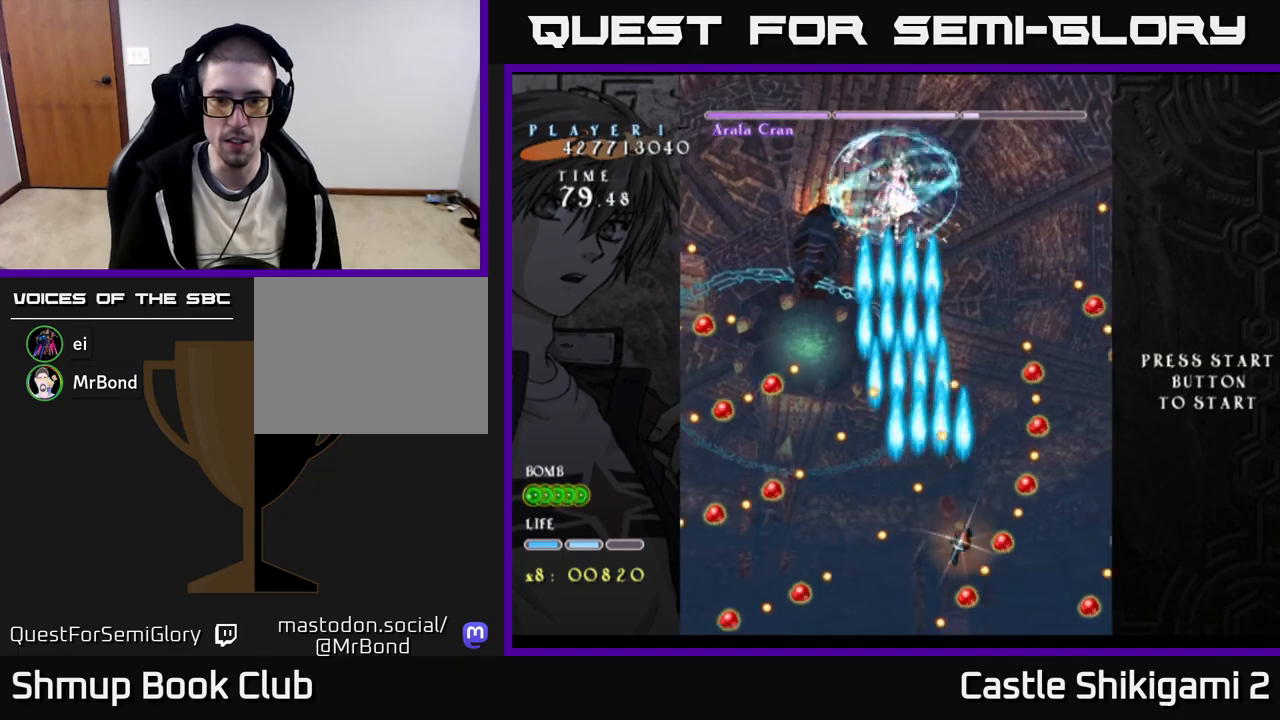
{"buttons": ["X"], "right_stick": "center", "events": [[67, "DPAD_UP", "up"], [367, "DPAD_LEFT", "down"], [417, "DPAD_LEFT", "up"]]}
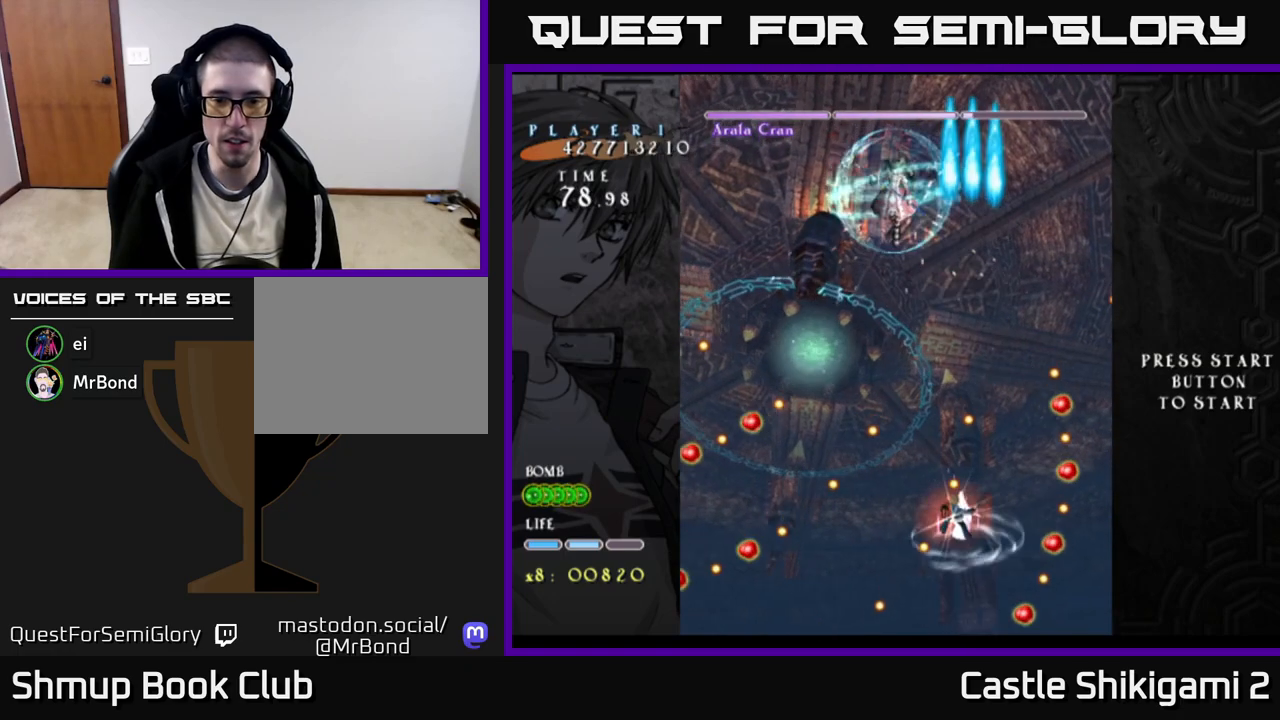
{"buttons": ["X", "DPAD_DOWN"], "right_stick": "center", "events": [[150, "DPAD_DOWN", "down"], [250, "DPAD_DOWN", "up"], [433, "DPAD_DOWN", "down"]]}
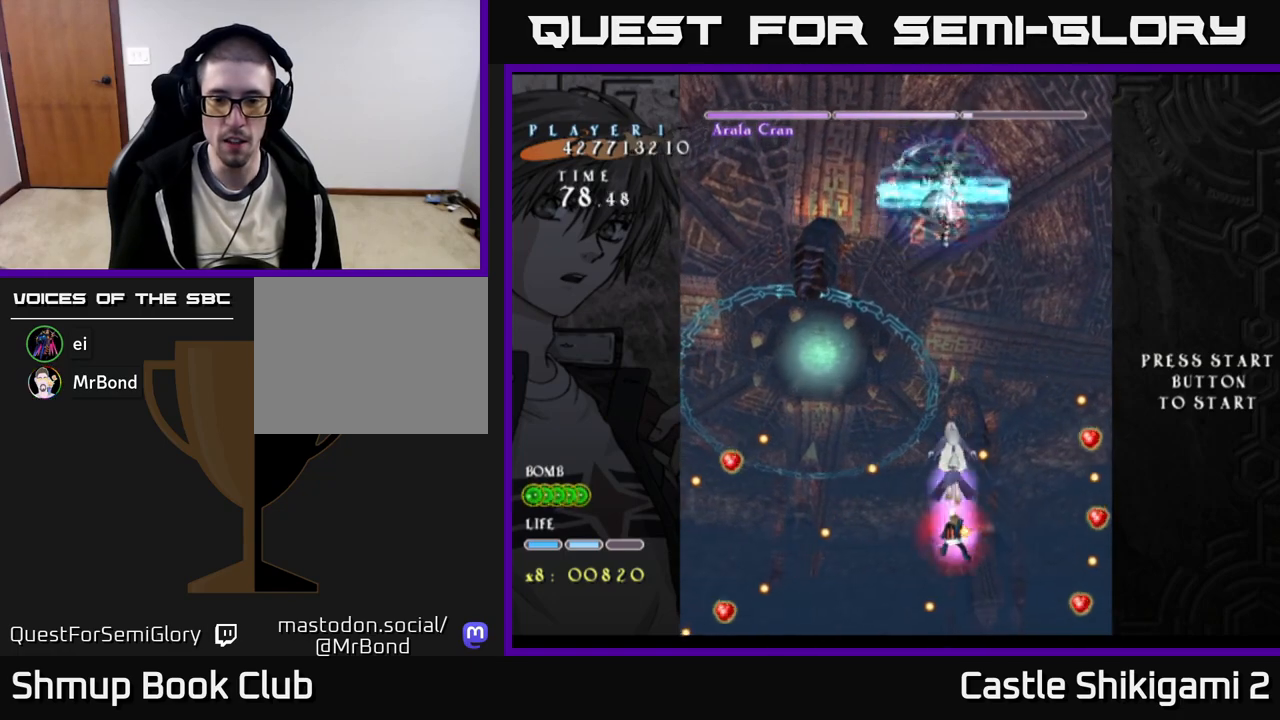
{"buttons": ["X", "DPAD_DOWN", "DPAD_RIGHT"], "right_stick": "center", "events": [[33, "DPAD_DOWN", "up"], [150, "DPAD_DOWN", "down"], [300, "DPAD_DOWN", "up"], [367, "DPAD_DOWN", "down"], [383, "DPAD_RIGHT", "down"]]}
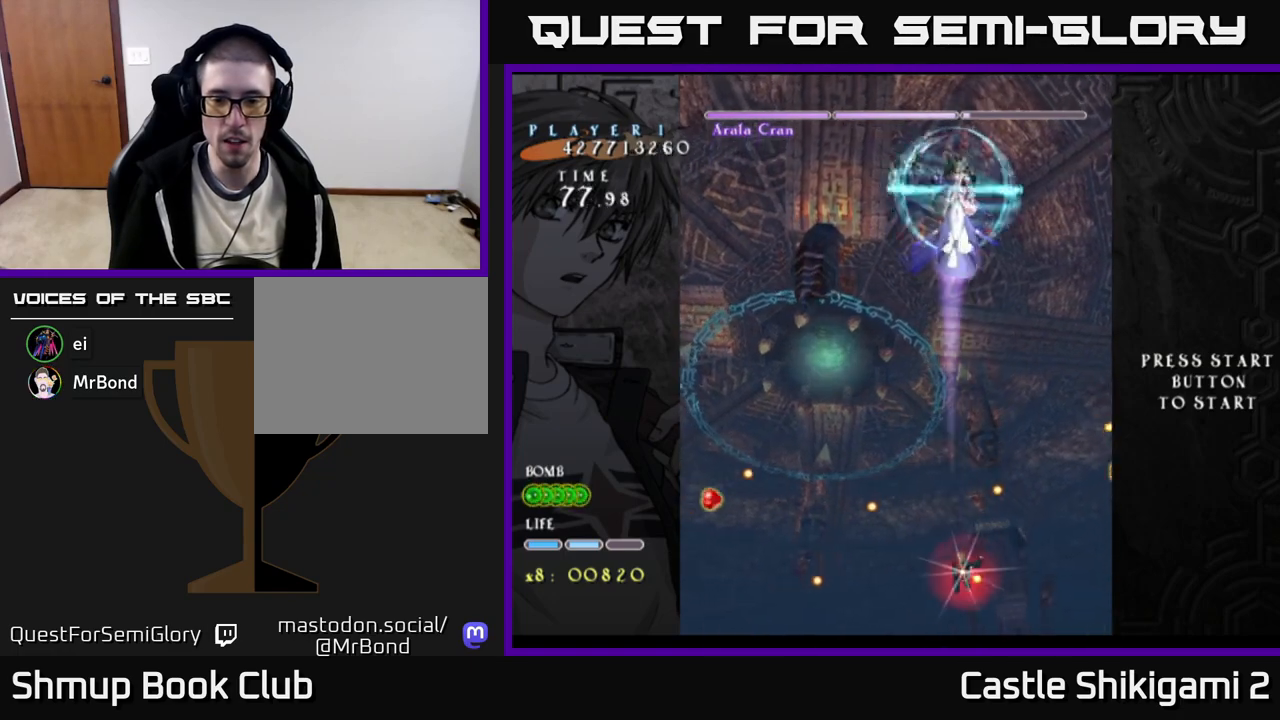
{"buttons": ["X", "DPAD_RIGHT"], "right_stick": "center", "events": [[33, "DPAD_RIGHT", "up"], [250, "DPAD_RIGHT", "down"], [500, "DPAD_DOWN", "up"]]}
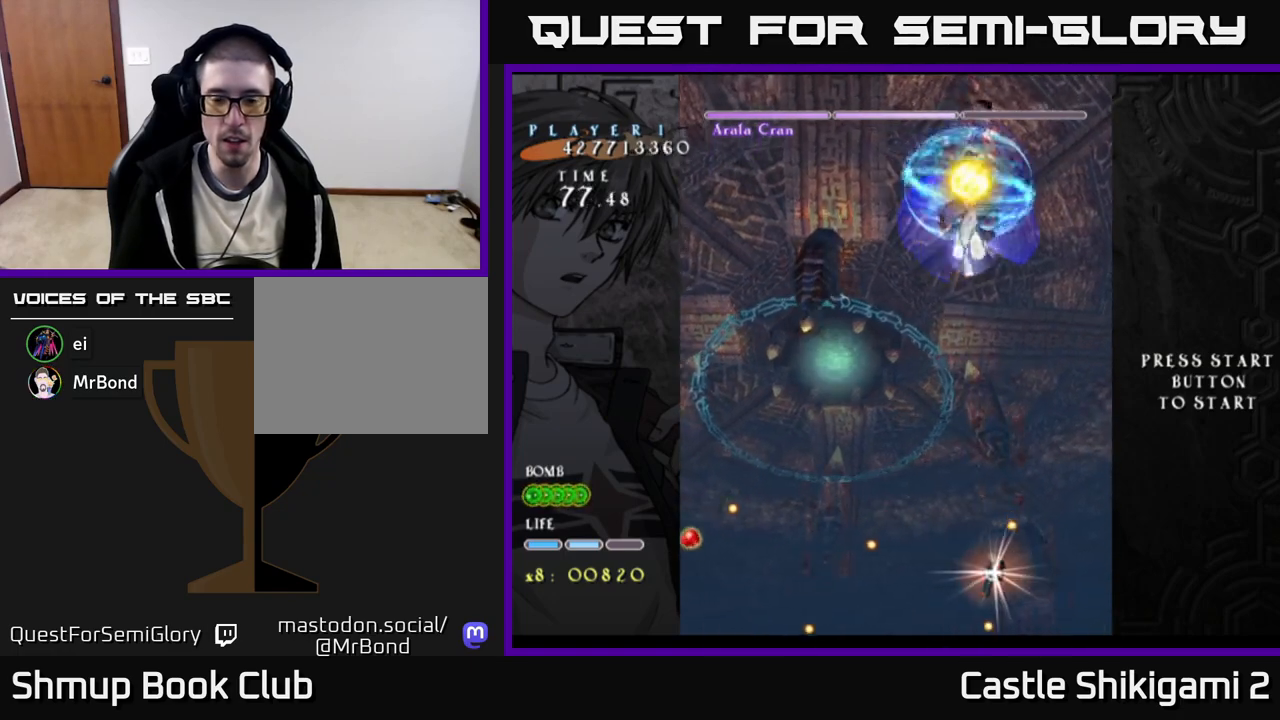
{"buttons": ["X"], "right_stick": "center", "events": [[33, "DPAD_UP", "down"], [50, "DPAD_RIGHT", "up"], [217, "DPAD_RIGHT", "down"], [217, "DPAD_UP", "up"], [250, "DPAD_RIGHT", "up"], [333, "DPAD_DOWN", "down"], [467, "DPAD_DOWN", "up"]]}
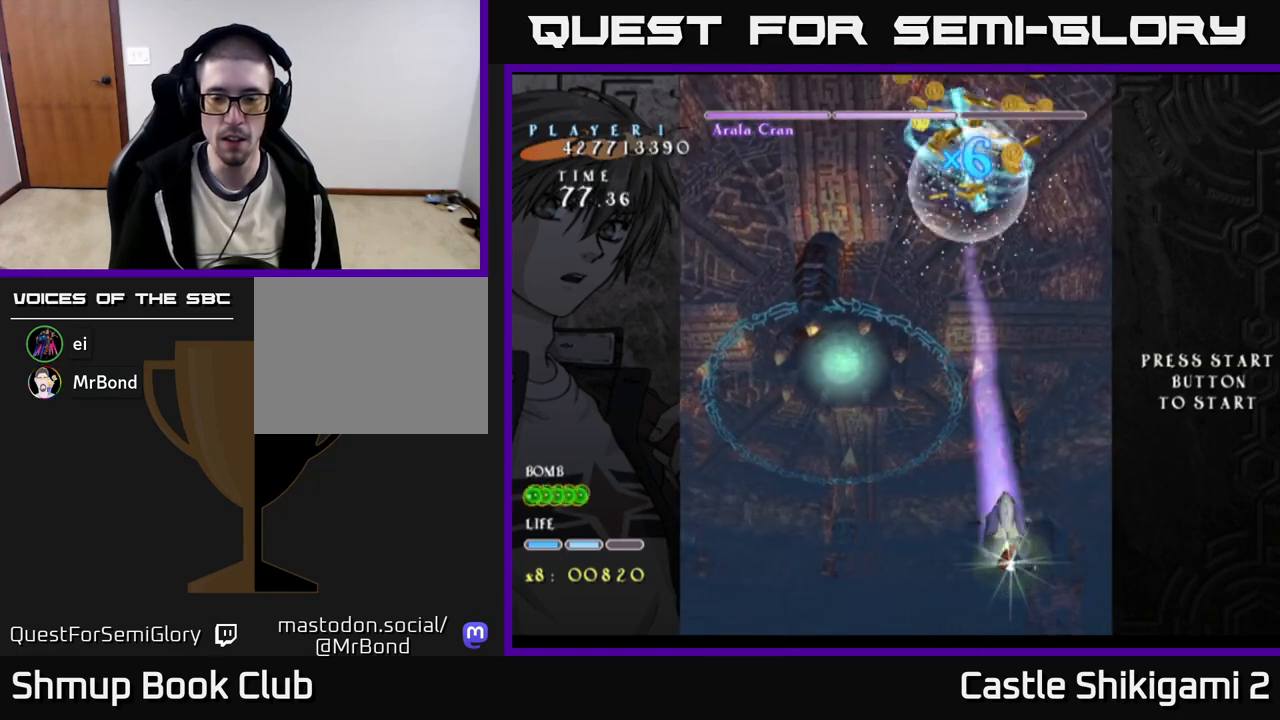
{"buttons": ["X", "DPAD_UP"], "right_stick": "center", "events": [[50, "DPAD_LEFT", "down"], [117, "DPAD_UP", "down"], [317, "DPAD_LEFT", "up"]]}
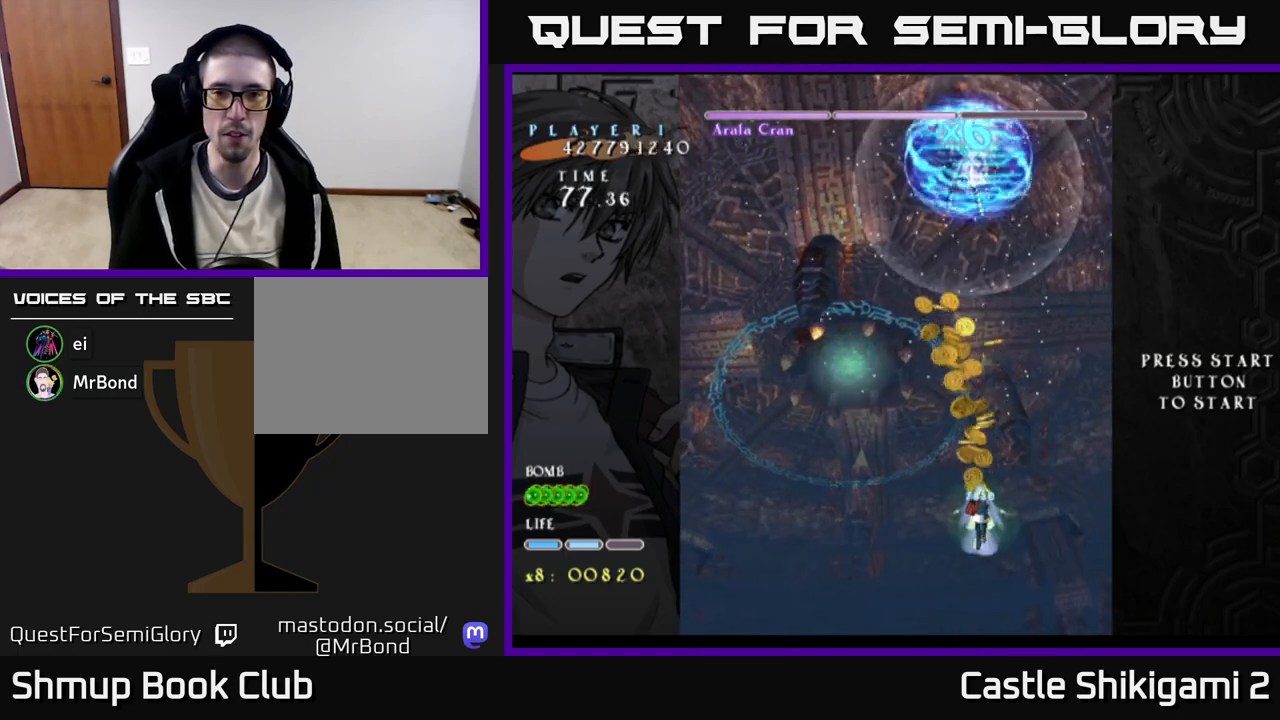
{"buttons": ["B", "DPAD_UP"], "right_stick": "center", "events": [[283, "B", "down"], [283, "DPAD_LEFT", "down"], [333, "X", "up"], [383, "DPAD_LEFT", "up"]]}
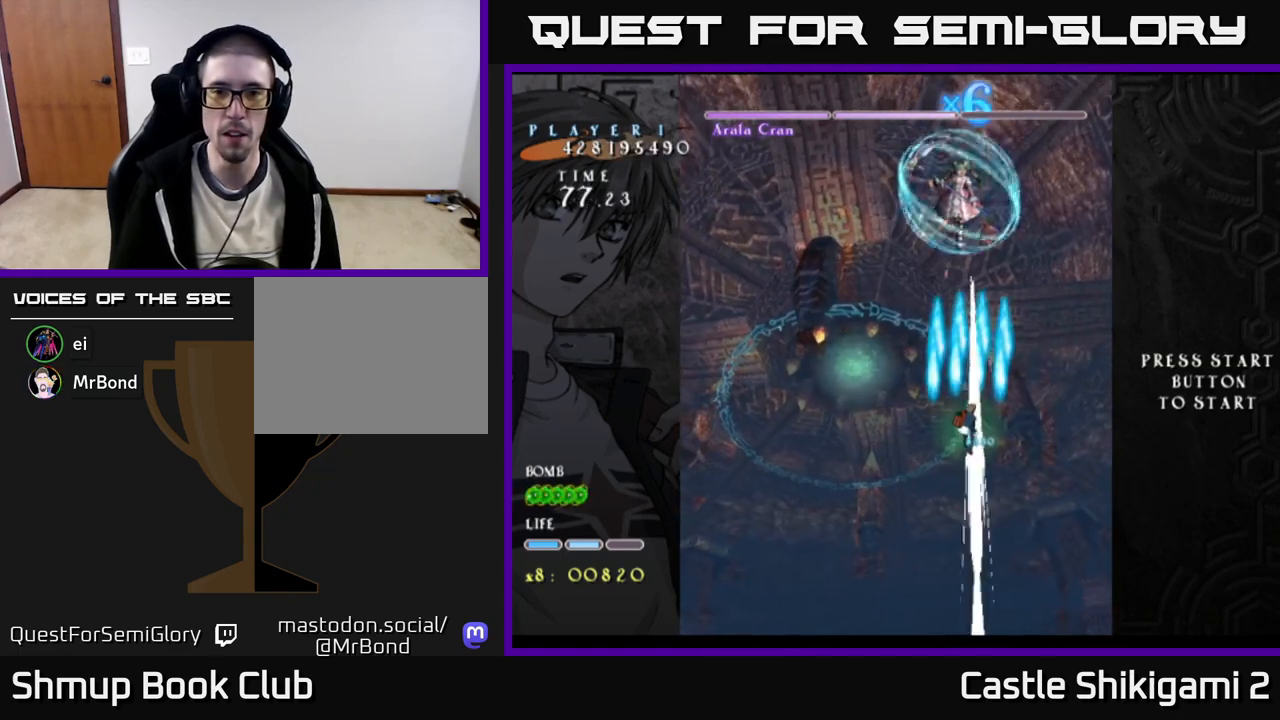
{"buttons": ["B"], "right_stick": "center", "events": [[200, "DPAD_LEFT", "down"], [400, "DPAD_UP", "up"], [433, "DPAD_LEFT", "up"]]}
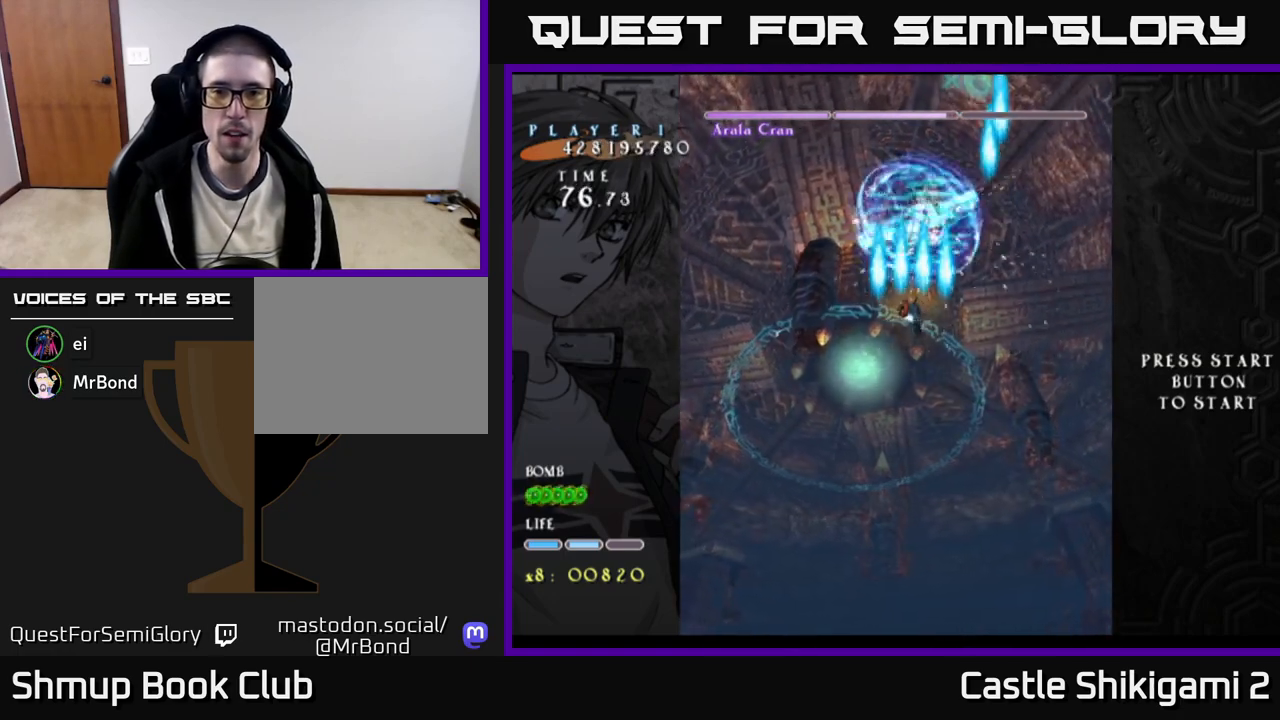
{"buttons": ["B"], "right_stick": "center", "events": [[233, "DPAD_LEFT", "down"], [300, "DPAD_LEFT", "up"]]}
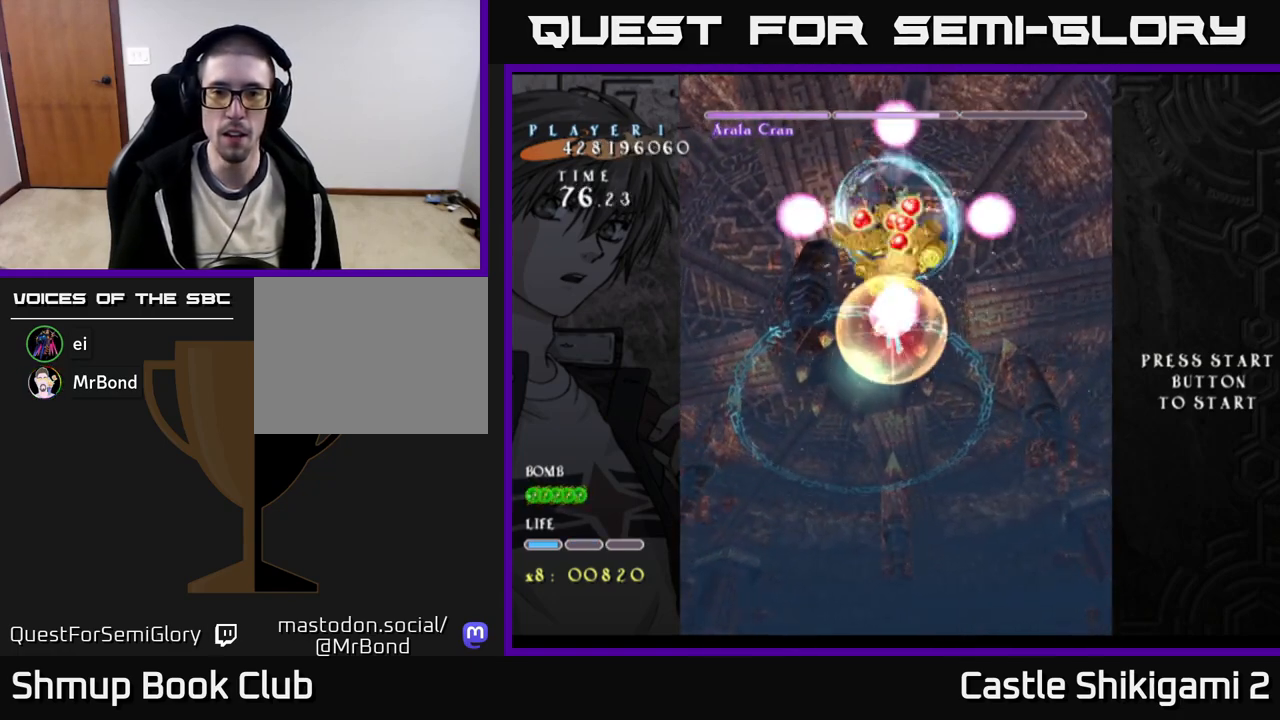
{"buttons": ["B", "DPAD_DOWN"], "right_stick": "center", "events": [[83, "DPAD_DOWN", "down"]]}
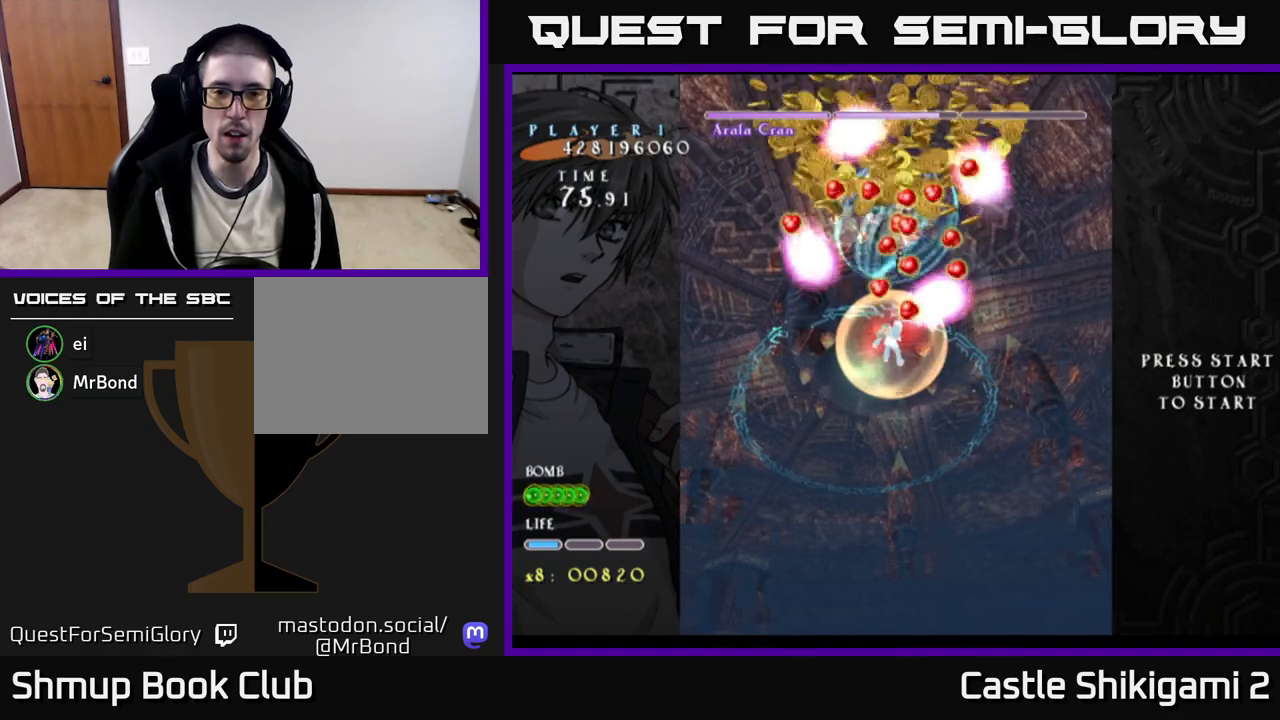
{"buttons": ["B", "DPAD_UP"], "right_stick": "center", "events": [[117, "DPAD_DOWN", "up"], [433, "DPAD_UP", "down"]]}
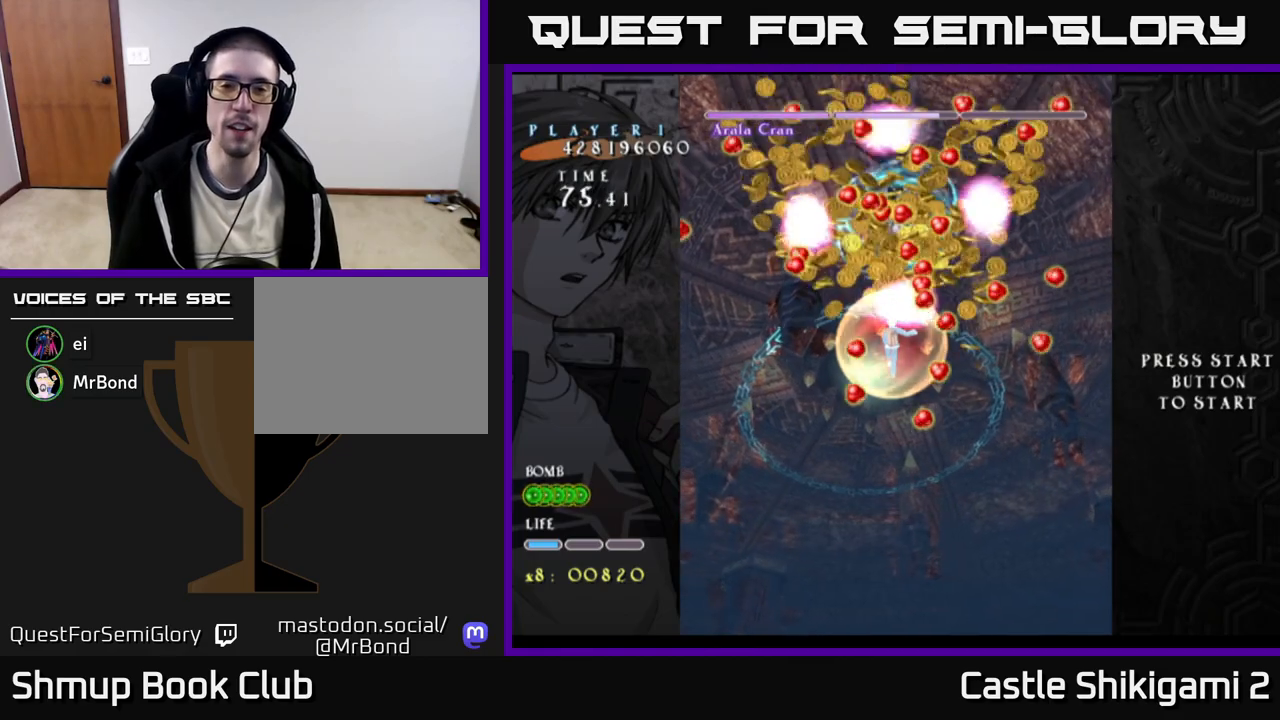
{"buttons": ["B", "DPAD_DOWN", "DPAD_RIGHT"], "right_stick": "center", "events": [[17, "DPAD_LEFT", "down"], [200, "DPAD_UP", "up"], [317, "DPAD_DOWN", "down"], [350, "DPAD_LEFT", "up"], [383, "DPAD_RIGHT", "down"]]}
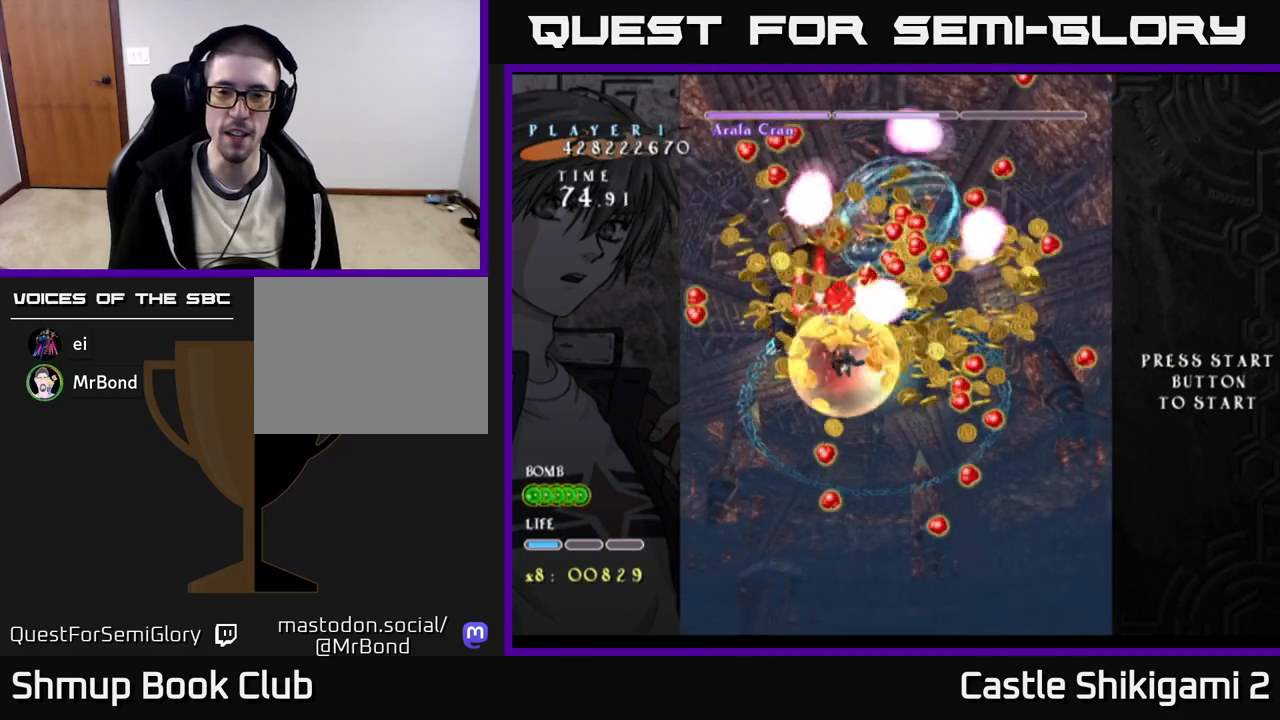
{"buttons": ["B", "DPAD_LEFT"], "right_stick": "center", "events": [[317, "DPAD_DOWN", "up"], [350, "DPAD_RIGHT", "up"], [367, "DPAD_UP", "down"], [383, "DPAD_LEFT", "down"], [433, "DPAD_UP", "up"]]}
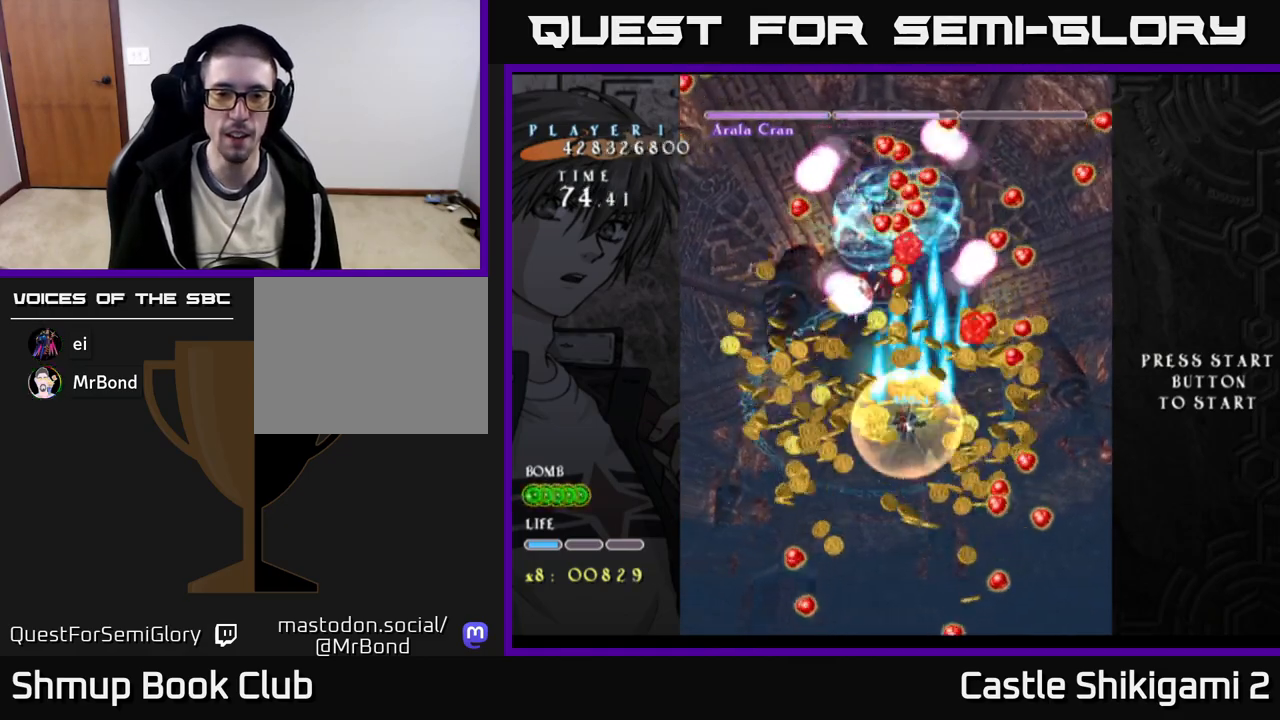
{"buttons": ["B", "DPAD_RIGHT"], "right_stick": "center", "events": [[283, "DPAD_DOWN", "down"], [317, "DPAD_LEFT", "up"], [333, "DPAD_RIGHT", "down"], [433, "DPAD_DOWN", "up"]]}
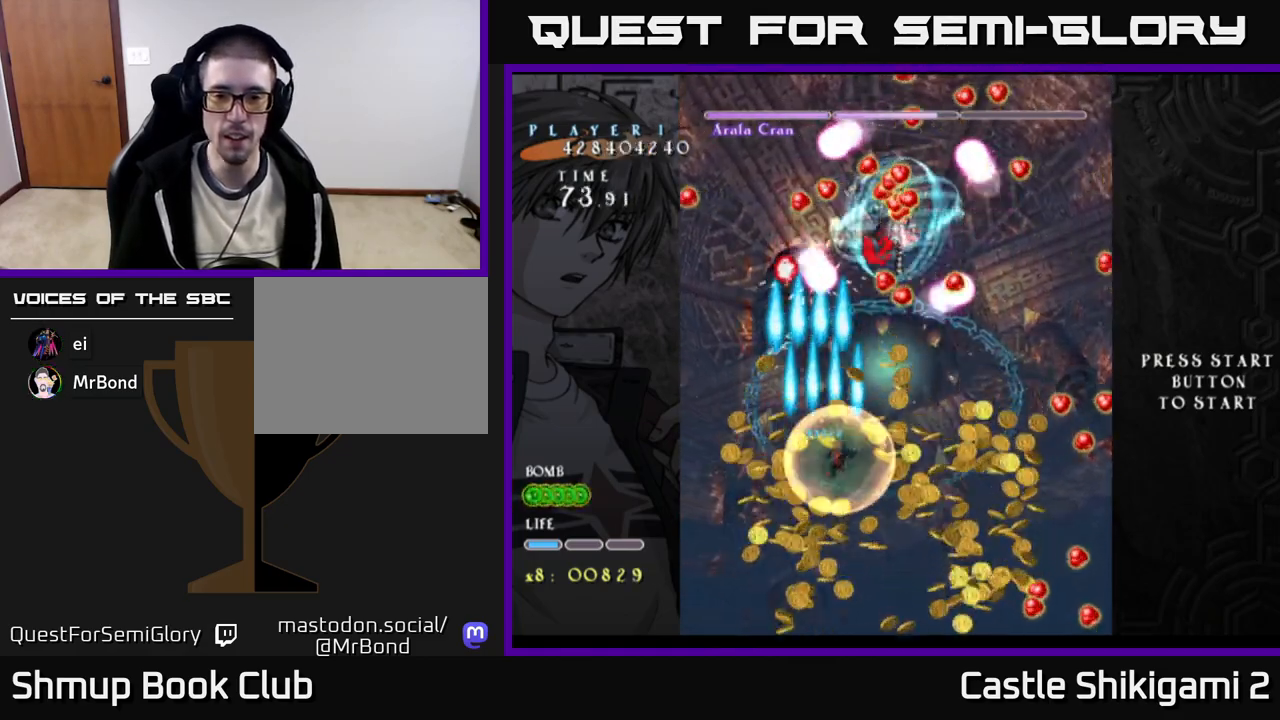
{"buttons": ["B", "DPAD_RIGHT"], "right_stick": "center", "events": [[200, "DPAD_RIGHT", "up"], [217, "DPAD_UP", "down"], [250, "DPAD_LEFT", "down"], [317, "DPAD_UP", "up"], [400, "DPAD_DOWN", "down"], [400, "DPAD_LEFT", "up"], [433, "DPAD_RIGHT", "down"], [450, "DPAD_DOWN", "up"]]}
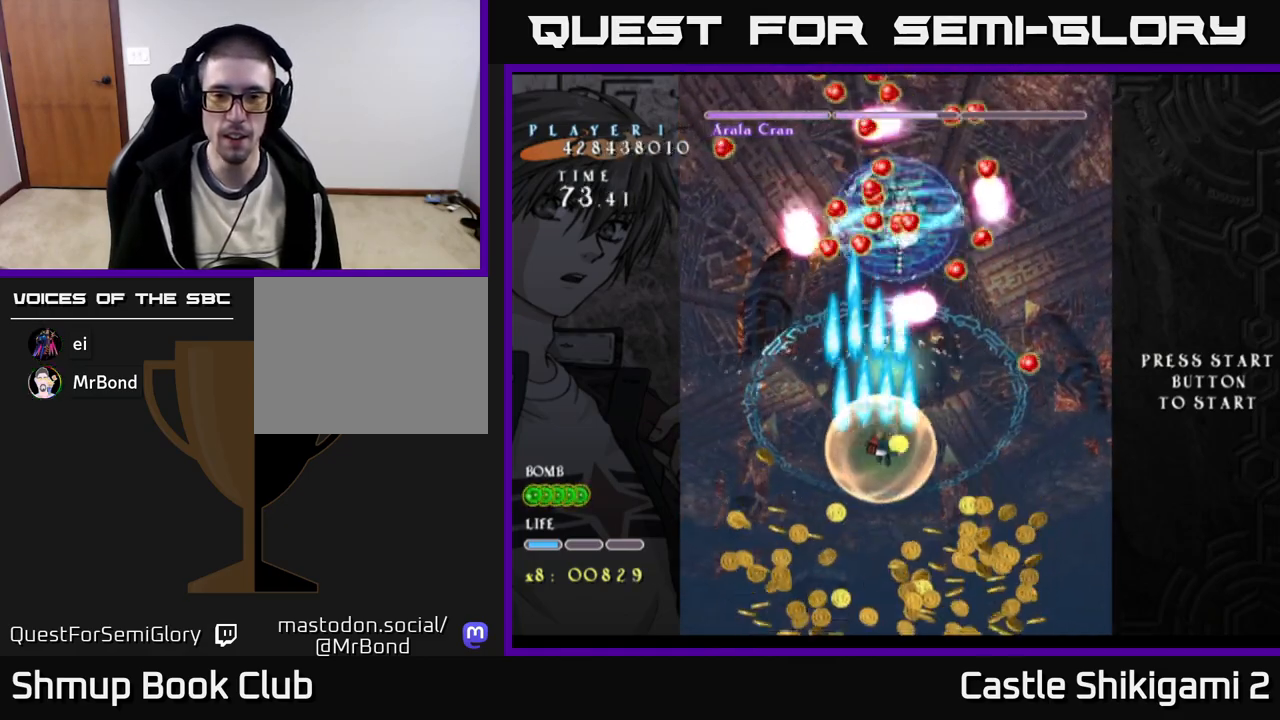
{"buttons": ["B", "DPAD_DOWN", "DPAD_RIGHT"], "right_stick": "center"}
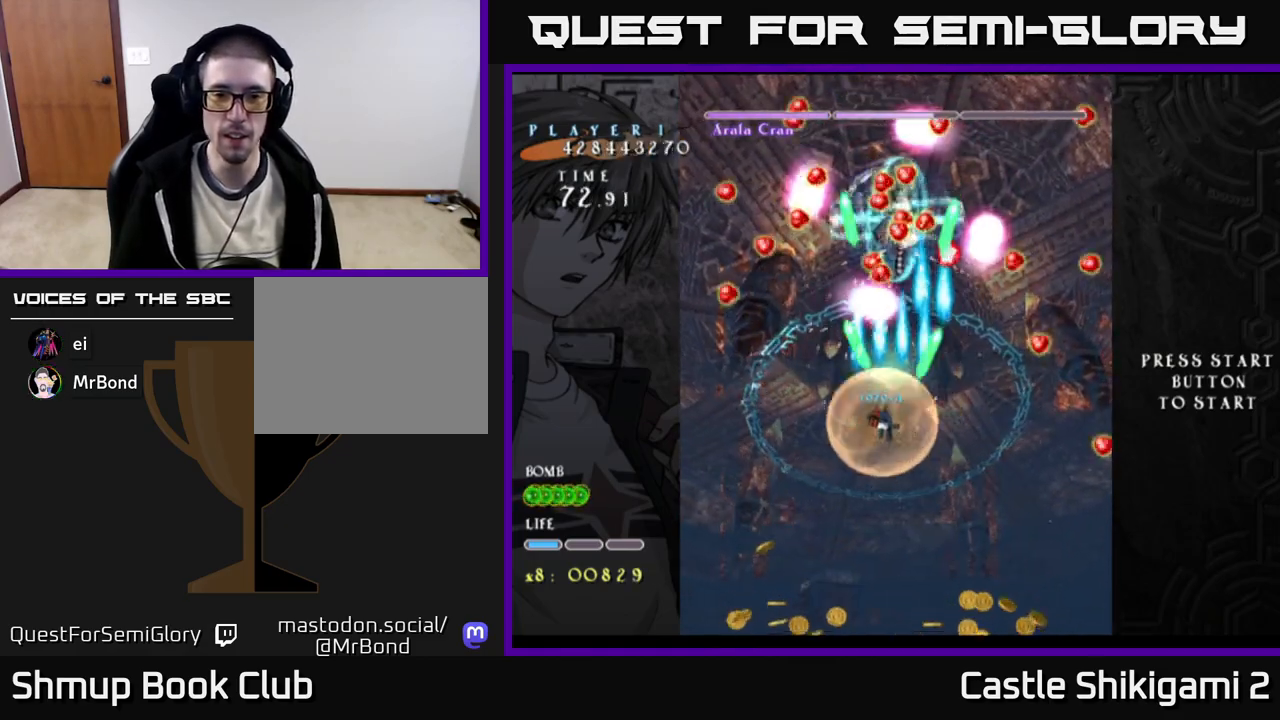
{"buttons": ["B", "DPAD_LEFT"], "right_stick": "center", "events": [[33, "DPAD_DOWN", "up"], [50, "DPAD_DOWN", "down"], [83, "DPAD_RIGHT", "up"], [417, "DPAD_LEFT", "down"], [450, "DPAD_DOWN", "up"]]}